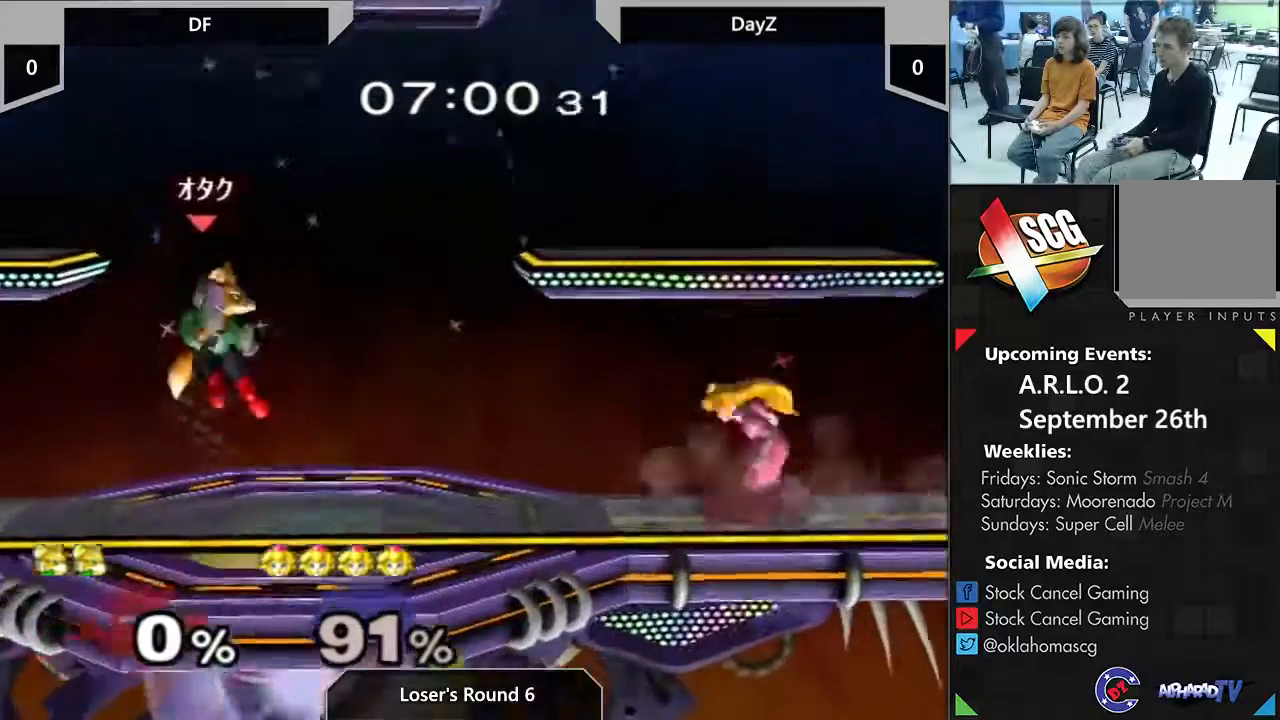
Gameplay with a controller (Nintendo layout); each line is a JSON object with the inputs held at the frame after it (dt_ms = milliseconds from this image to that frame). "events" lists button and stick changes between this image and that frame as [ms after this image, input, new state], when the widget could be followed in between. Not read: L1 L3 R3.
{"dt_ms": 500, "buttons": [], "left_stick": "center", "right_stick": "center", "events": [[50, "B", "up"], [83, "B", "down"], [283, "B", "up"], [283, "left_stick", "left"], [367, "left_stick", "down-left"], [483, "left_stick", "center"]]}
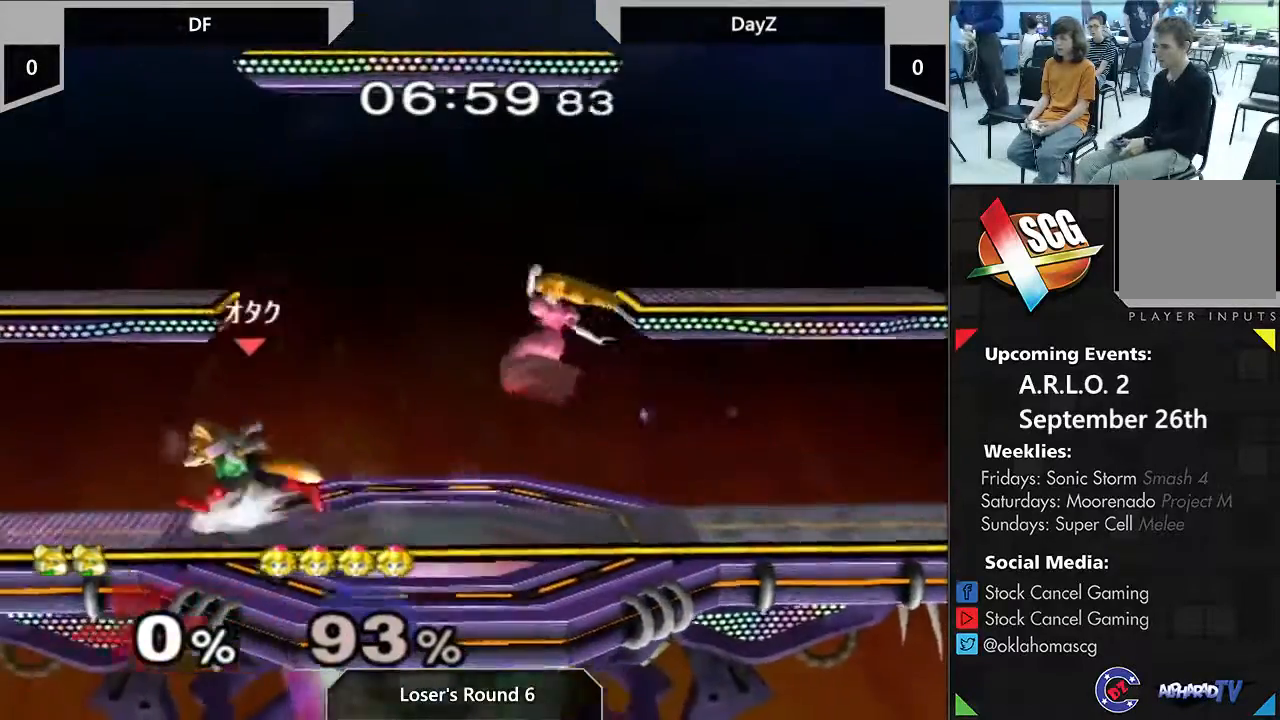
{"dt_ms": 500, "buttons": ["START"], "left_stick": "down", "right_stick": "center", "events": [[50, "left_stick", "right"], [117, "Y", "down"], [150, "Y", "up"], [267, "left_stick", "center"], [350, "START", "down"], [433, "left_stick", "down"]]}
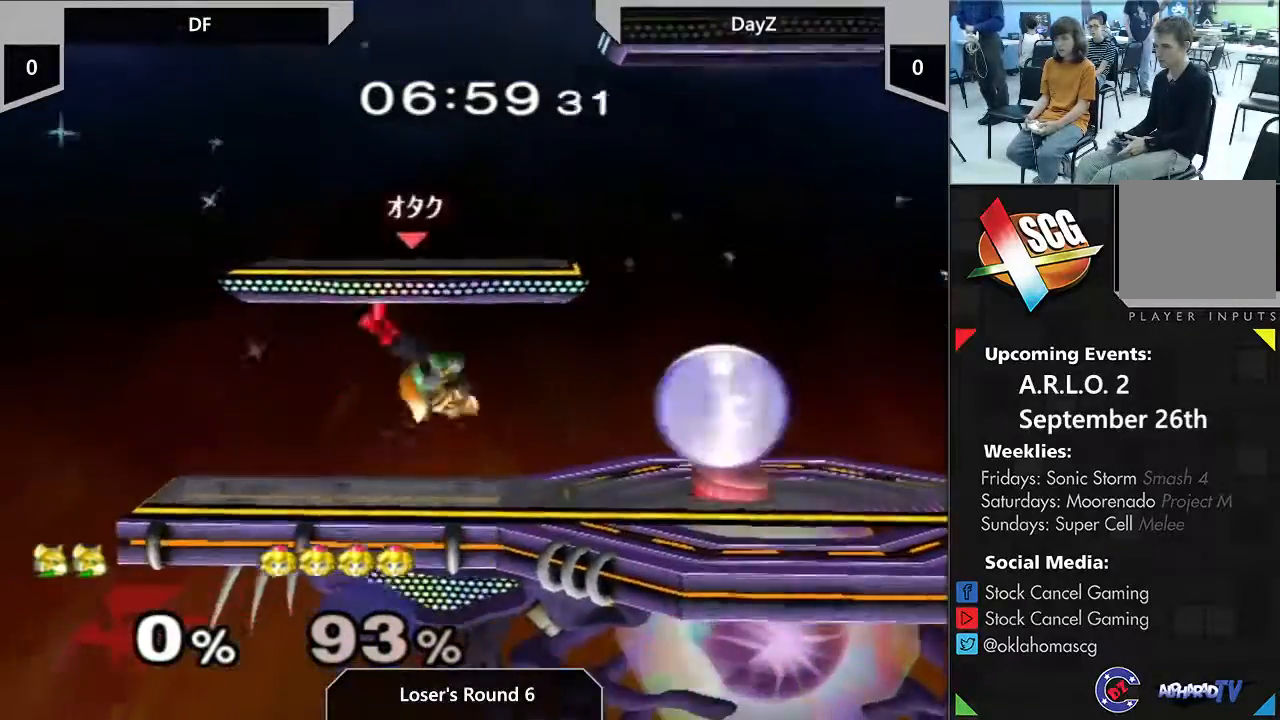
{"dt_ms": 500, "buttons": ["START"], "left_stick": "right", "right_stick": "center", "events": [[50, "left_stick", "center"], [200, "left_stick", "left"], [317, "left_stick", "center"], [433, "left_stick", "right"]]}
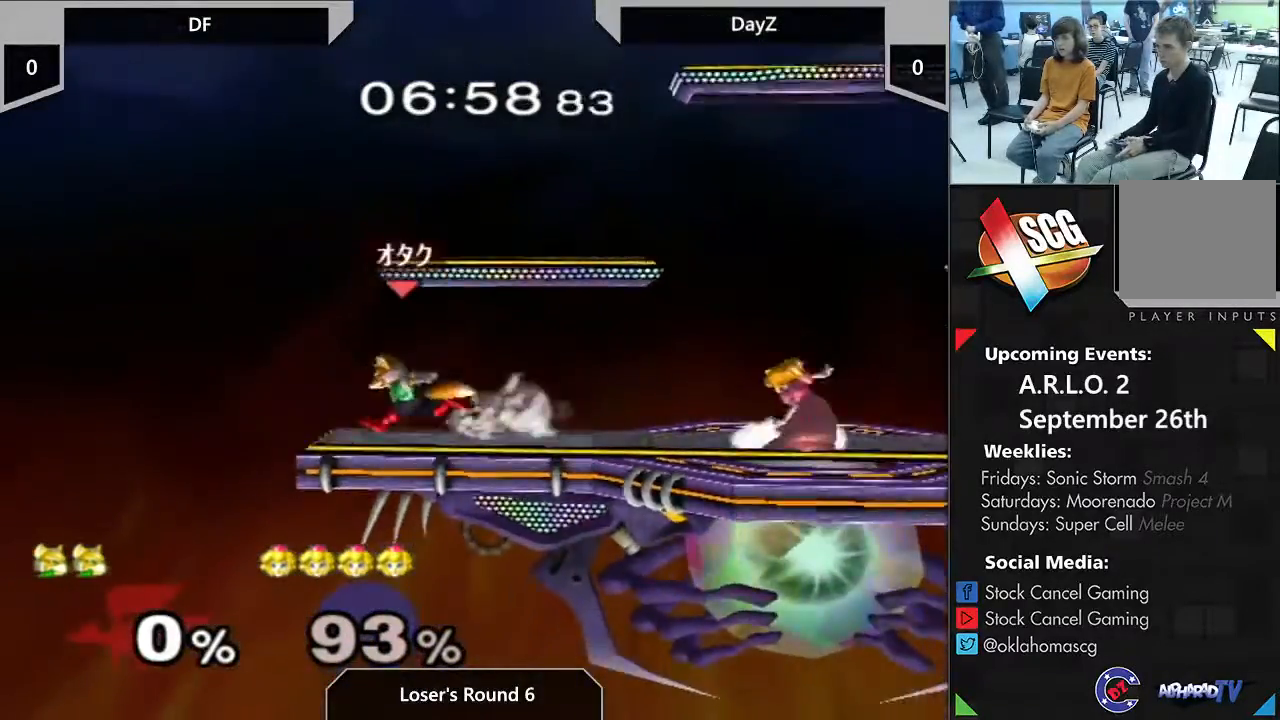
{"dt_ms": 500, "buttons": [], "left_stick": "down", "right_stick": "center", "events": [[17, "Y", "down"], [33, "Y", "up"], [83, "B", "down"], [83, "START", "up"], [83, "left_stick", "center"], [150, "B", "up"], [200, "B", "down"], [350, "B", "up"], [483, "left_stick", "down"]]}
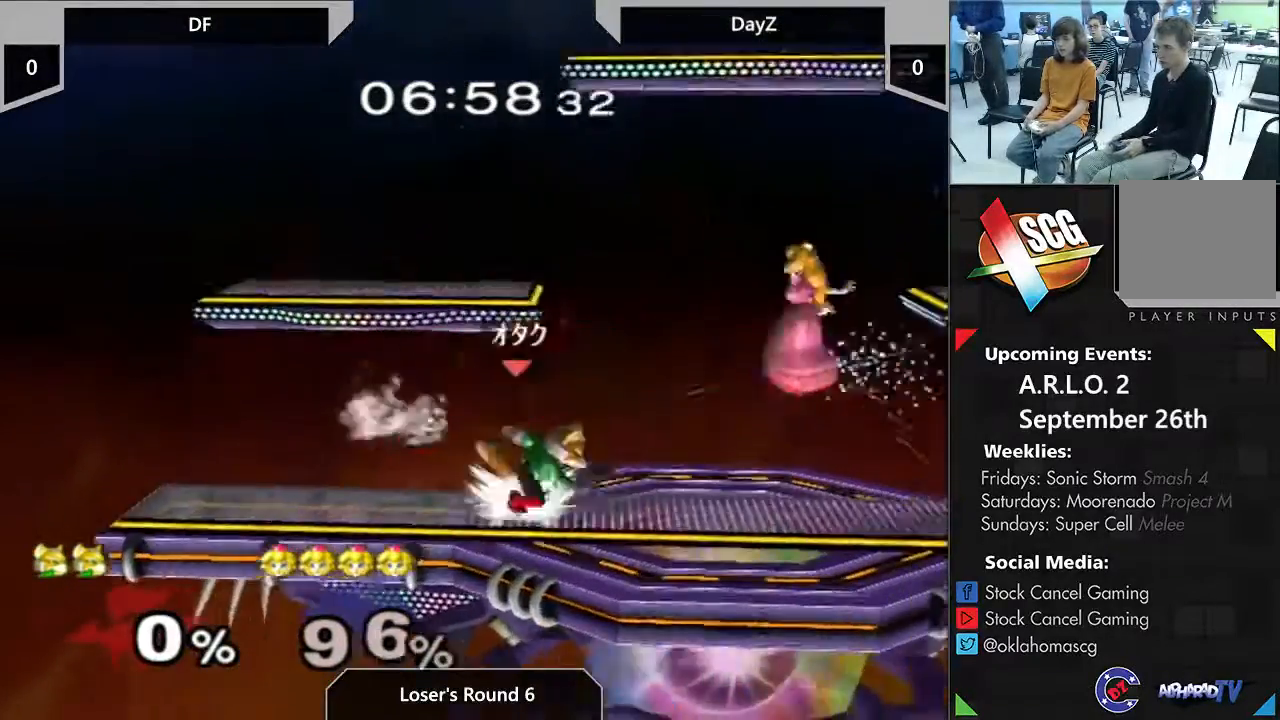
{"dt_ms": 500, "buttons": ["A"], "left_stick": "center", "right_stick": "center", "events": [[50, "Y", "down"], [183, "Y", "up"], [283, "left_stick", "up-right"], [400, "left_stick", "center"], [500, "A", "down"]]}
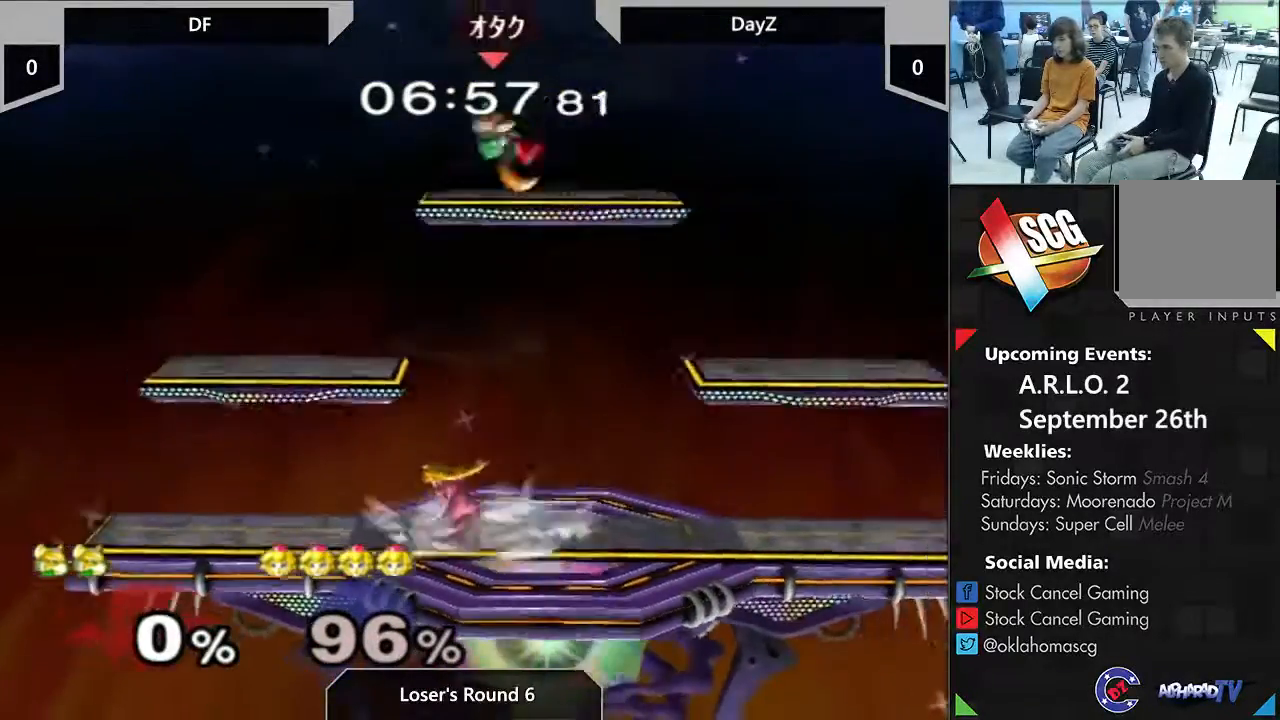
{"dt_ms": 500, "buttons": [], "left_stick": "center", "right_stick": "center", "events": [[50, "left_stick", "down"], [117, "A", "up"], [133, "left_stick", "down-left"], [283, "left_stick", "right"], [333, "left_stick", "center"]]}
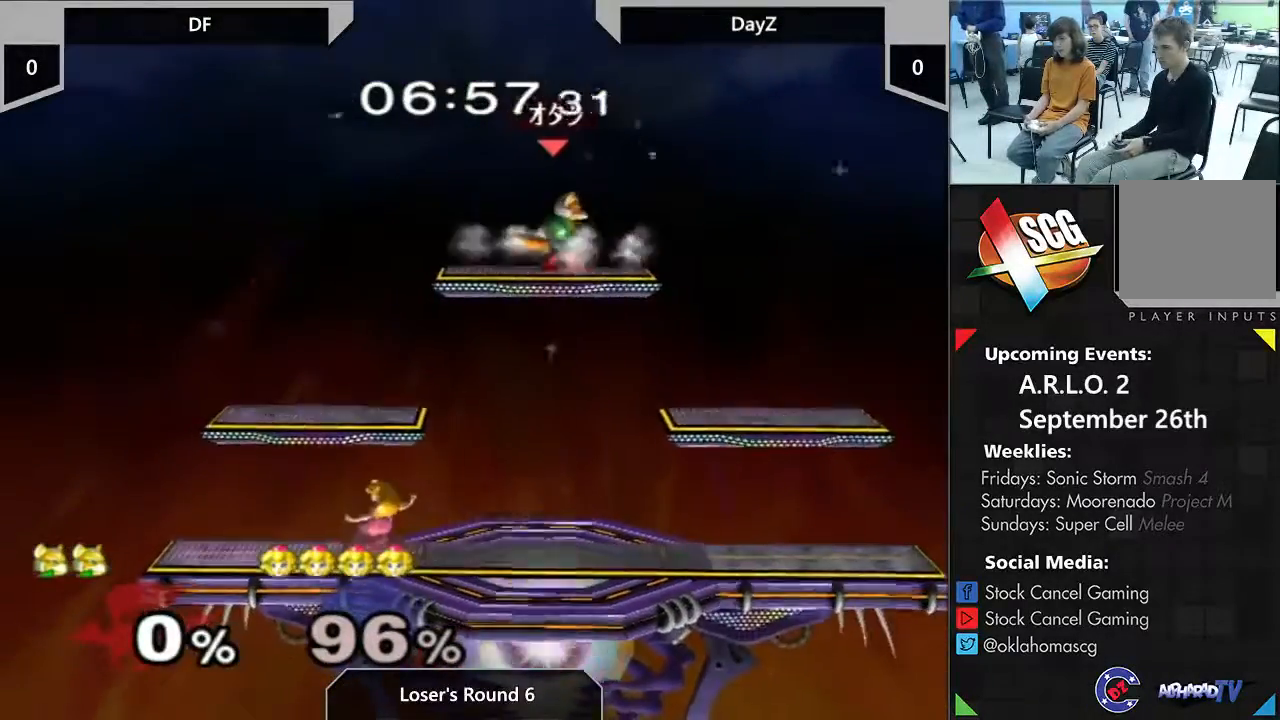
{"dt_ms": 500, "buttons": [], "left_stick": "down", "right_stick": "center"}
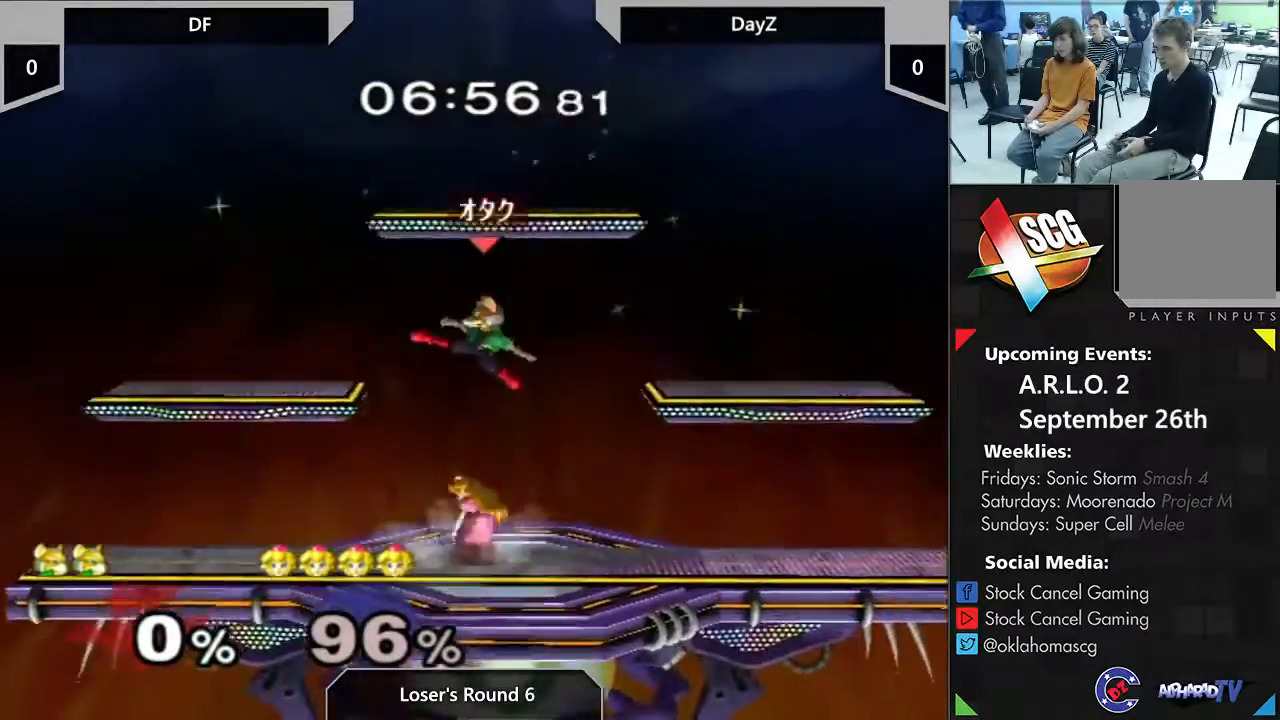
{"dt_ms": 500, "buttons": [], "left_stick": "right", "right_stick": "center", "events": [[50, "left_stick", "right"], [217, "left_stick", "center"], [400, "left_stick", "right"]]}
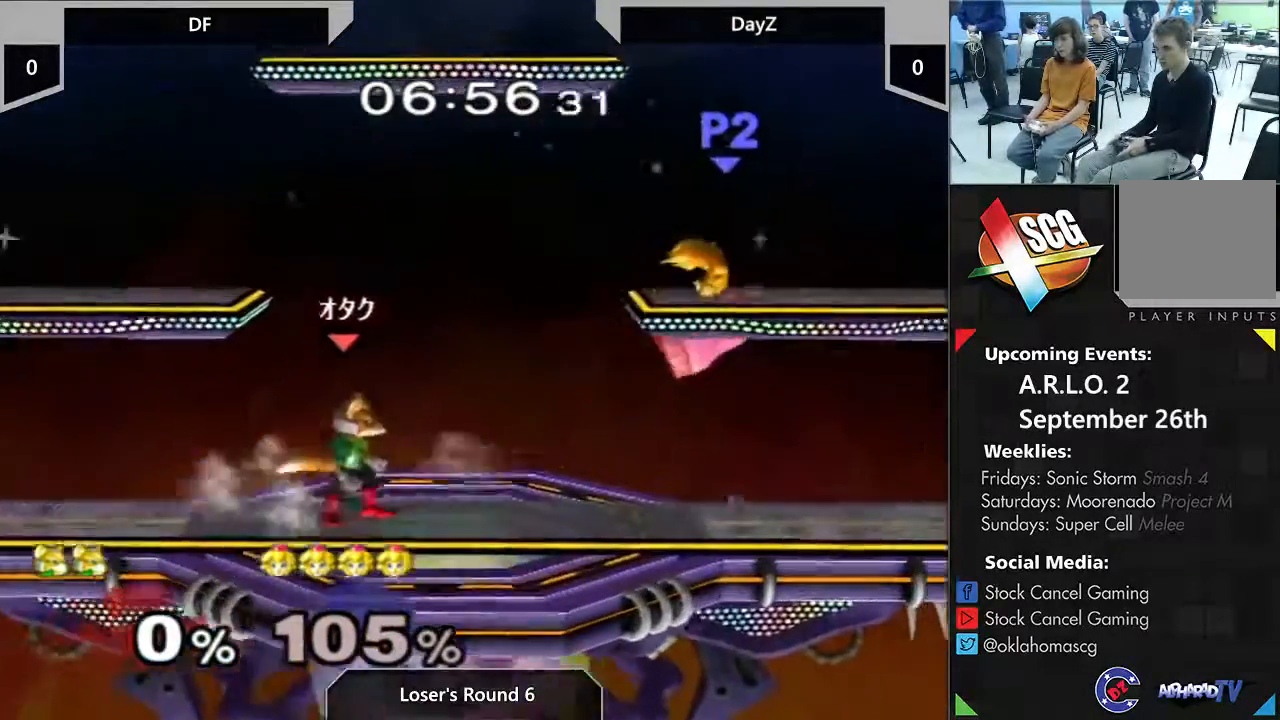
{"dt_ms": 500, "buttons": [], "left_stick": "center", "right_stick": "center", "events": [[267, "A", "down"], [300, "left_stick", "up"], [350, "A", "up"], [350, "left_stick", "center"]]}
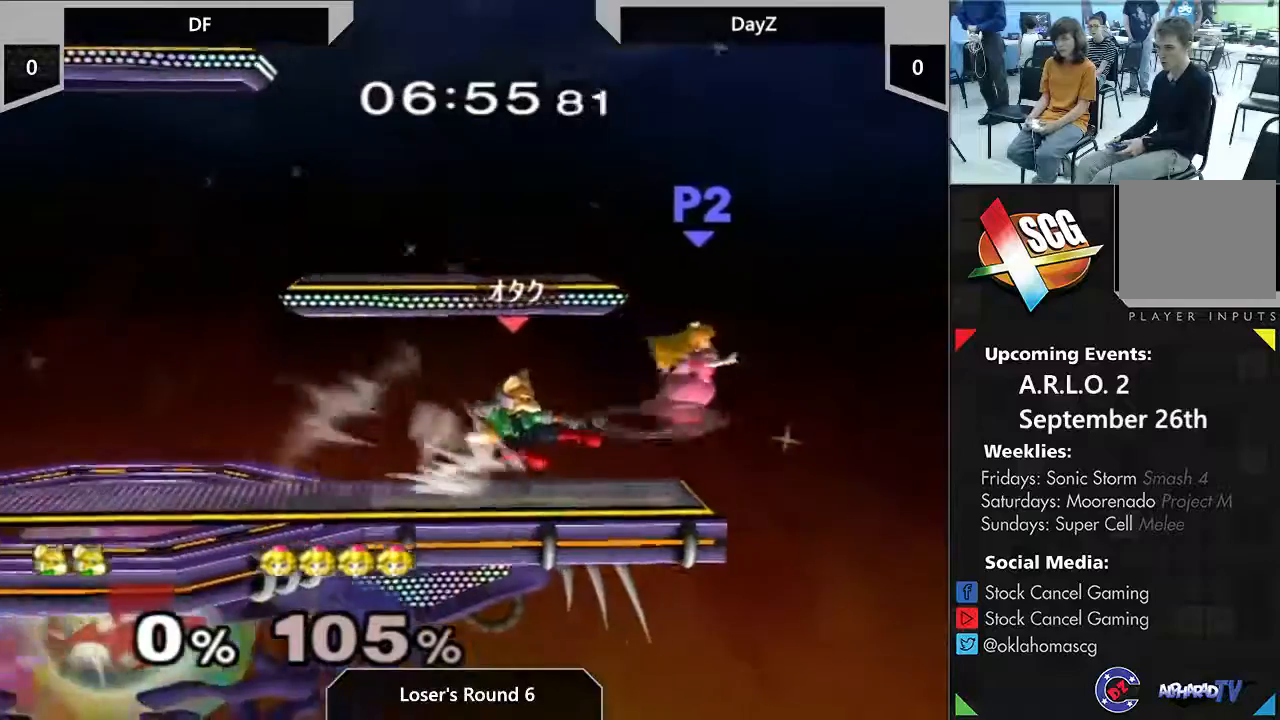
{"dt_ms": 1000, "buttons": [], "left_stick": "center", "right_stick": "center"}
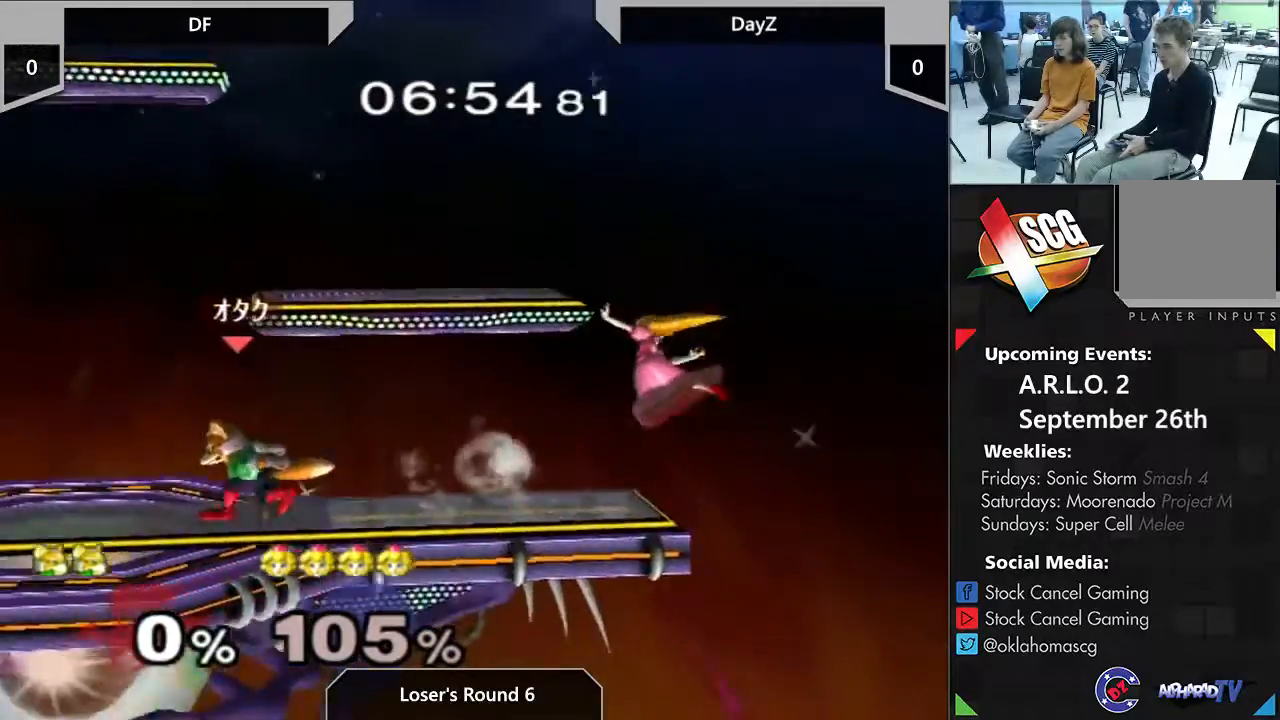
{"dt_ms": 500, "buttons": [], "left_stick": "down", "right_stick": "center", "events": [[100, "left_stick", "right"], [217, "left_stick", "center"], [333, "A", "down"], [467, "A", "up"], [483, "left_stick", "down"]]}
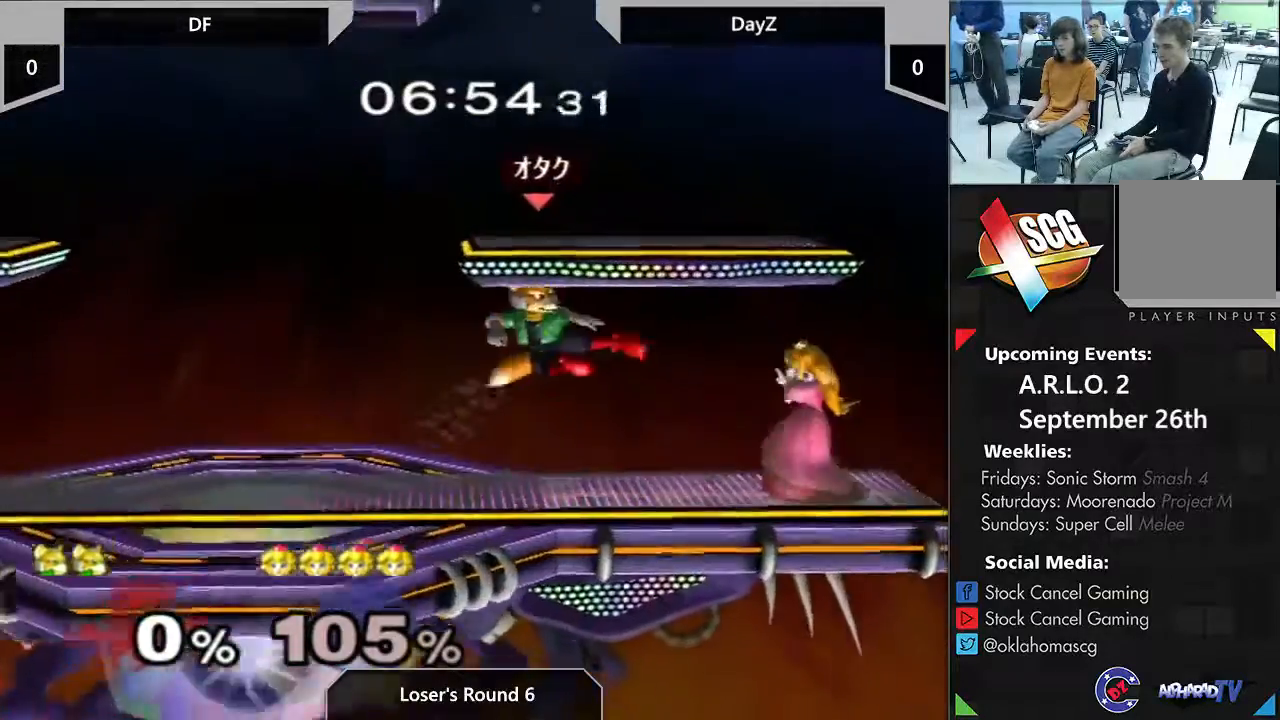
{"dt_ms": 500, "buttons": [], "left_stick": "left", "right_stick": "center", "events": [[117, "left_stick", "center"], [250, "left_stick", "down-left"], [417, "left_stick", "left"]]}
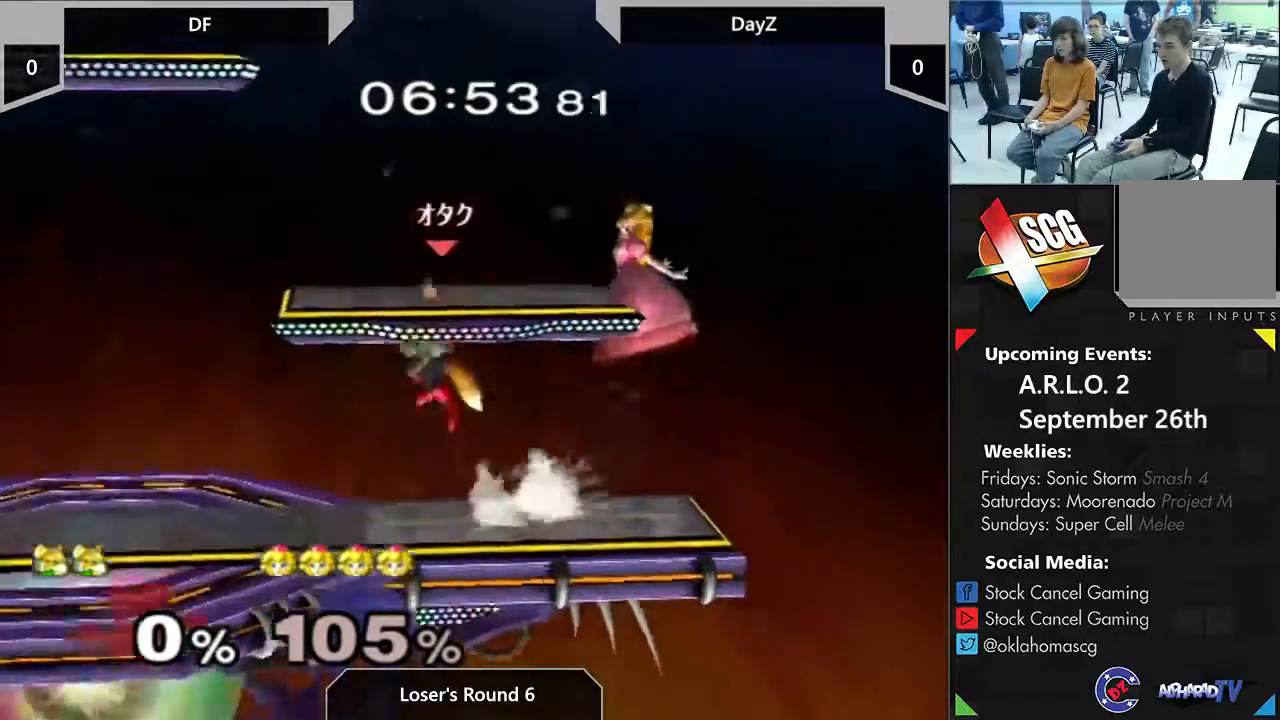
{"dt_ms": 500, "buttons": [], "left_stick": "right", "right_stick": "center", "events": [[117, "left_stick", "center"], [183, "left_stick", "down"], [300, "left_stick", "center"], [483, "left_stick", "right"]]}
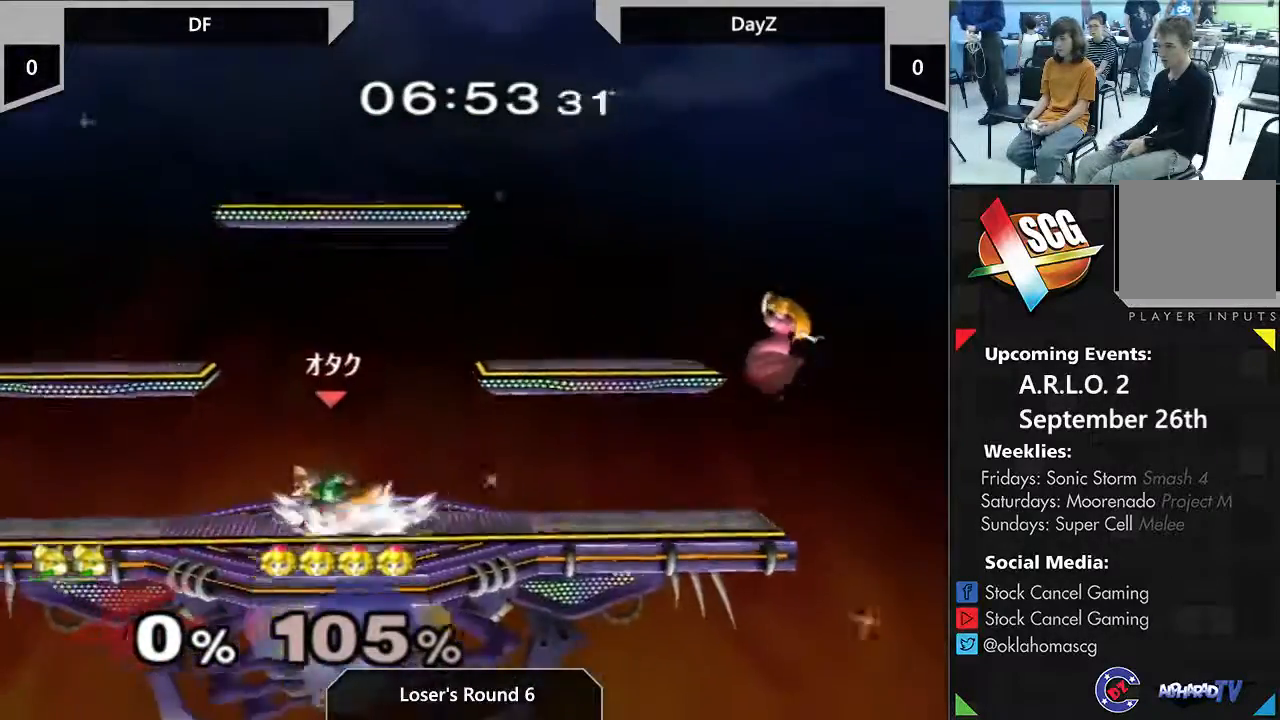
{"dt_ms": 500, "buttons": [], "left_stick": "center", "right_stick": "center", "events": [[50, "B", "down"], [50, "left_stick", "center"], [150, "B", "up"], [183, "B", "down"], [367, "B", "up"]]}
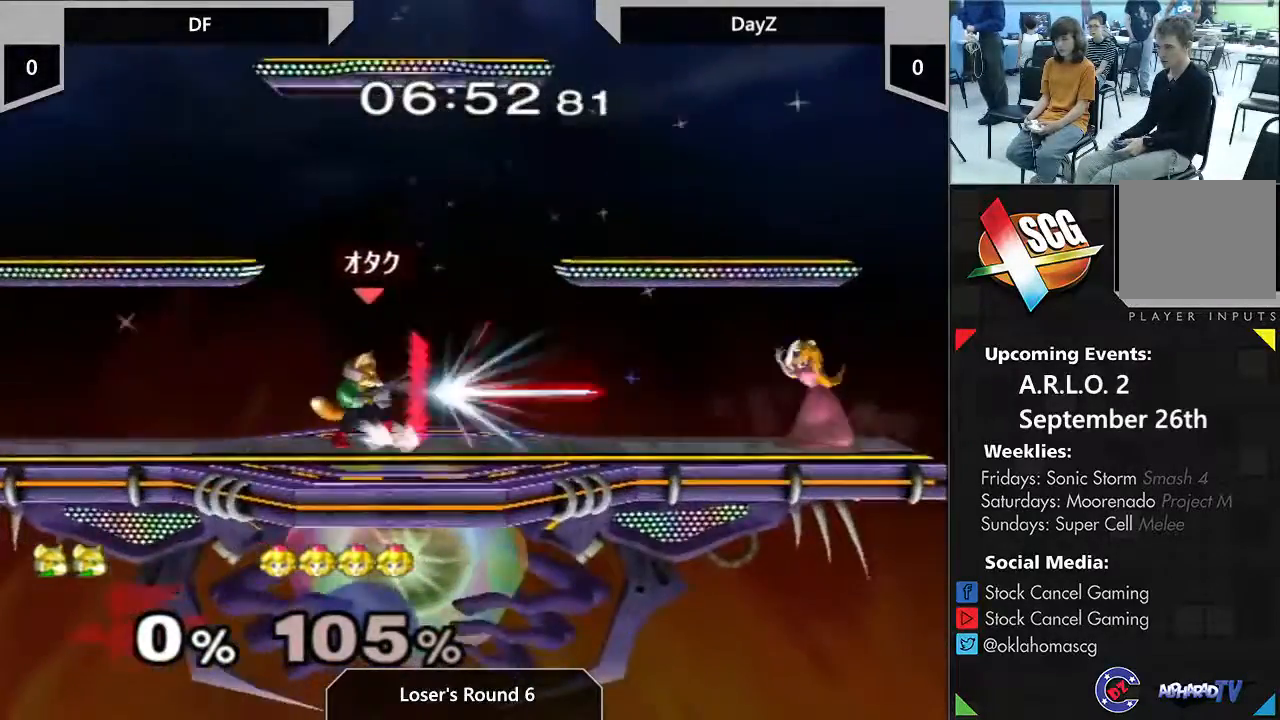
{"dt_ms": 500, "buttons": [], "left_stick": "right", "right_stick": "center", "events": [[500, "left_stick", "right"]]}
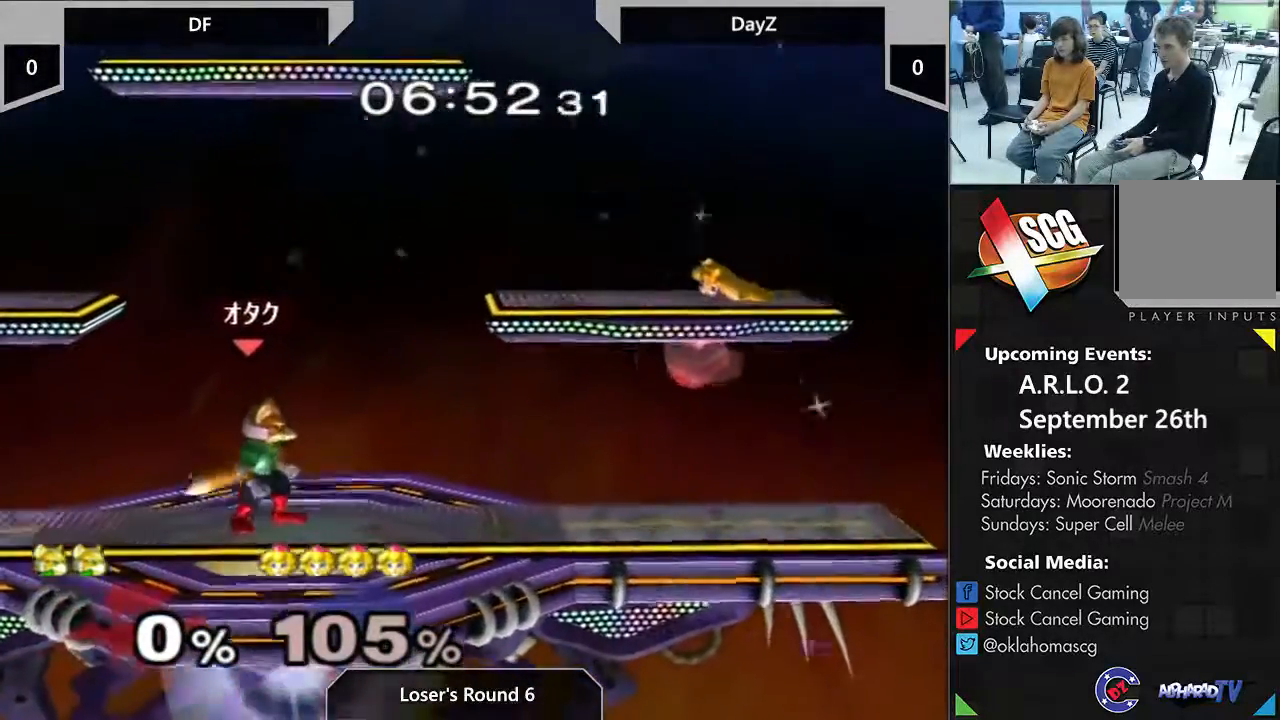
{"dt_ms": 500, "buttons": [], "left_stick": "center", "right_stick": "center", "events": [[17, "Y", "down"], [50, "Y", "up"], [100, "left_stick", "center"], [150, "A", "down"], [250, "A", "up"], [367, "left_stick", "down"], [450, "left_stick", "center"]]}
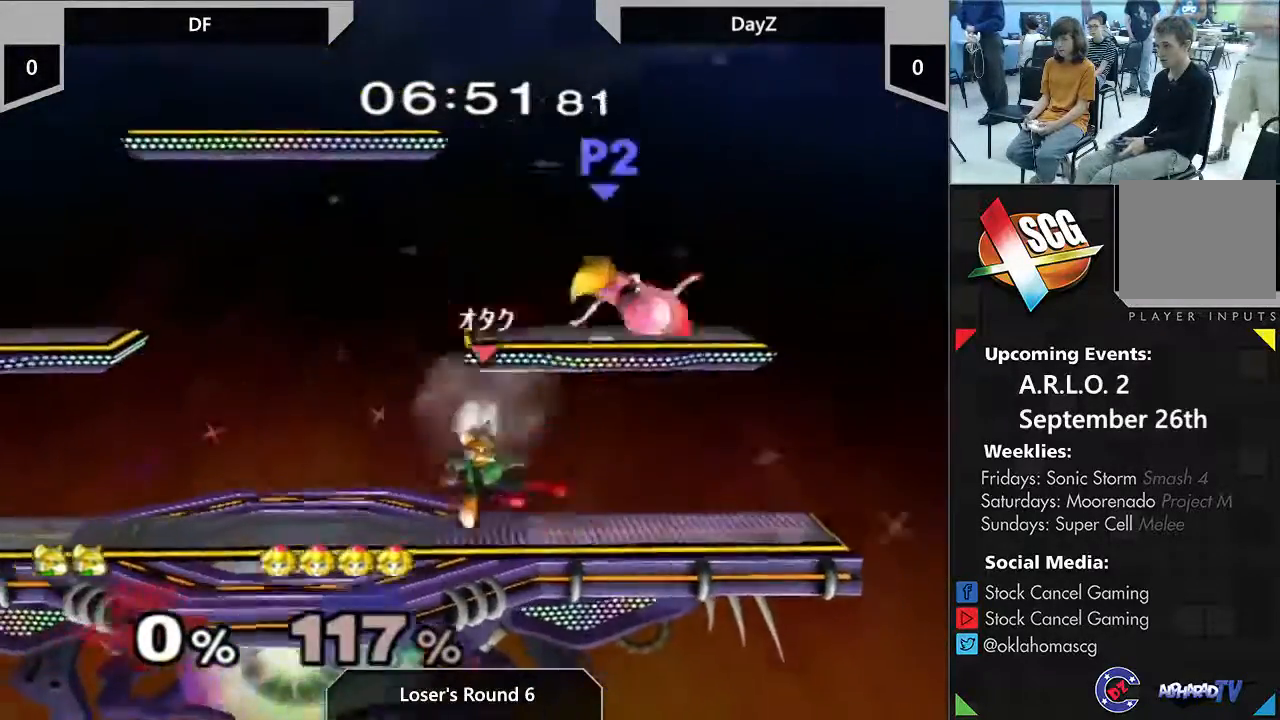
{"dt_ms": 500, "buttons": [], "left_stick": "center", "right_stick": "center", "events": [[350, "Y", "down"], [400, "Y", "up"]]}
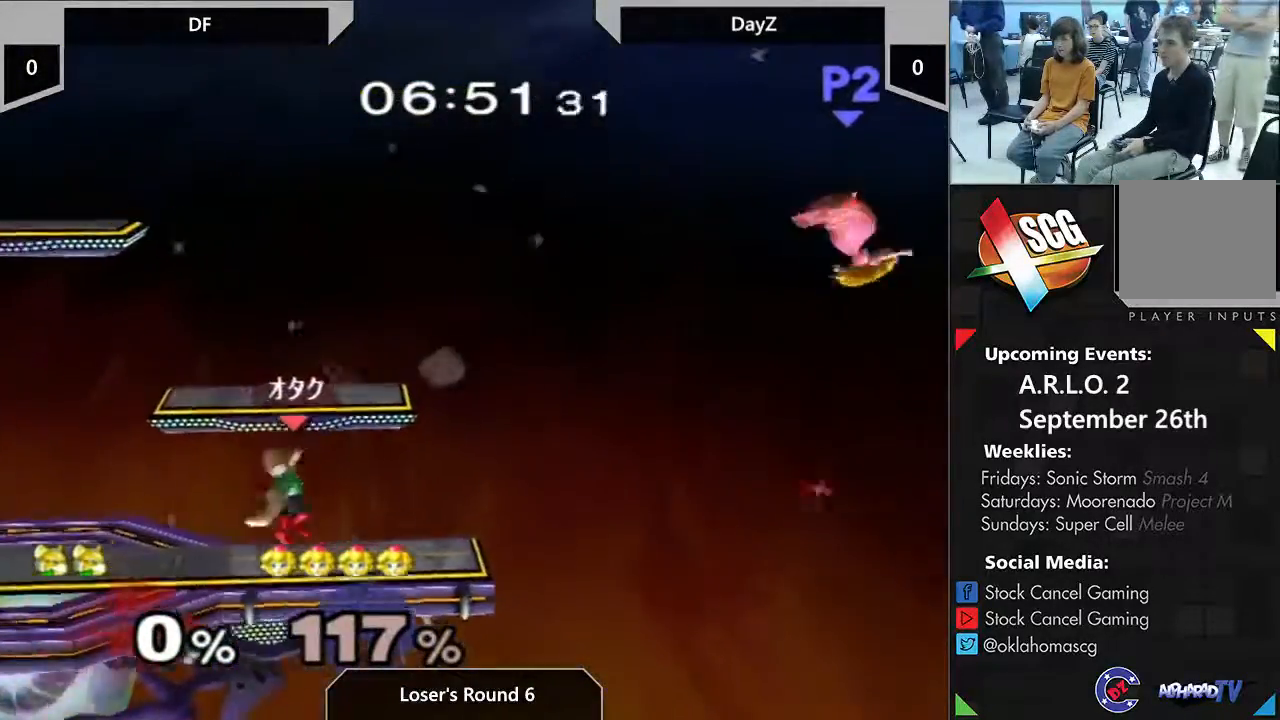
{"dt_ms": 500, "buttons": [], "left_stick": "left", "right_stick": "center", "events": [[83, "B", "down"], [217, "B", "up"], [500, "left_stick", "left"]]}
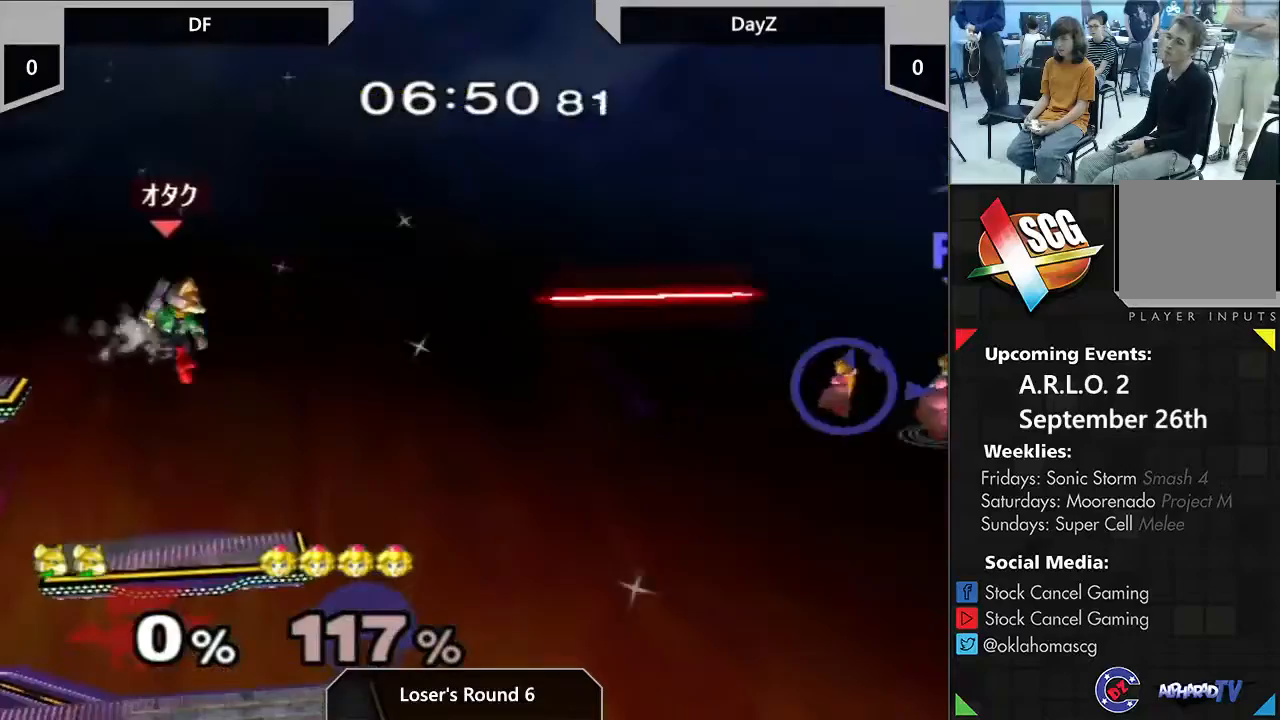
{"dt_ms": 500, "buttons": [], "left_stick": "left", "right_stick": "center", "events": []}
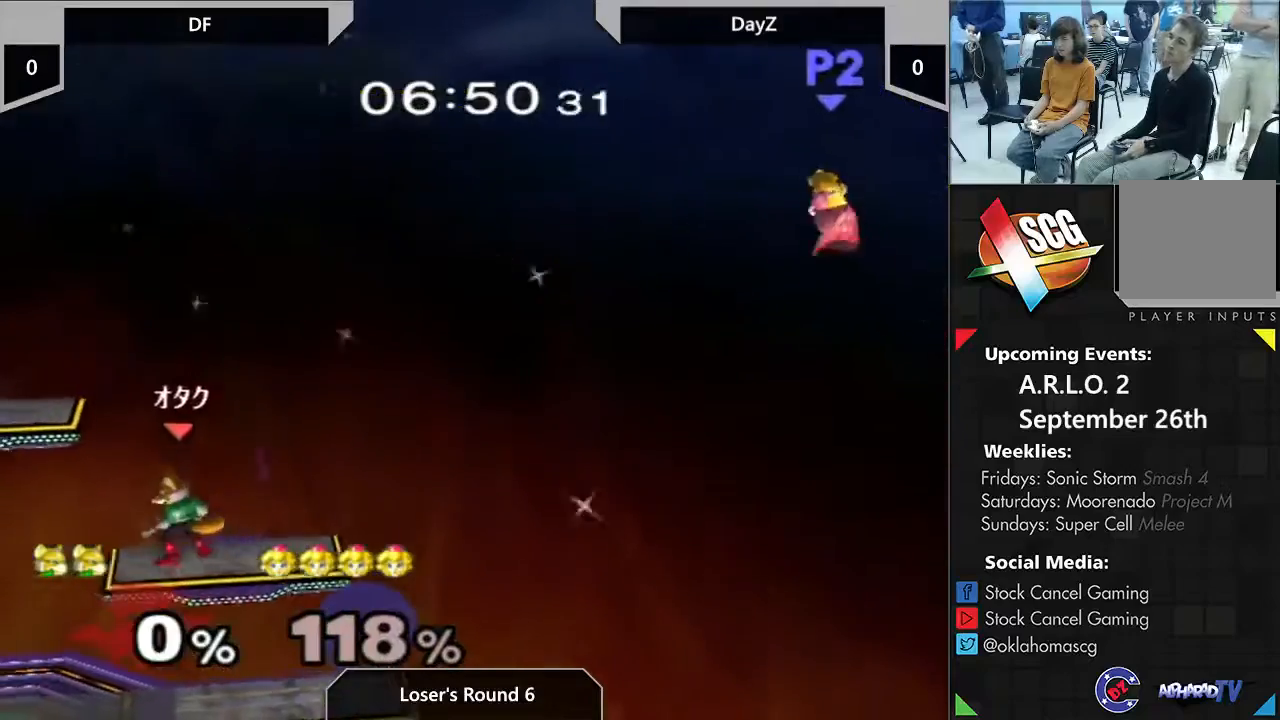
{"dt_ms": 500, "buttons": ["Y"], "left_stick": "right", "right_stick": "center", "events": [[117, "left_stick", "down-left"], [500, "Y", "down"], [500, "left_stick", "right"]]}
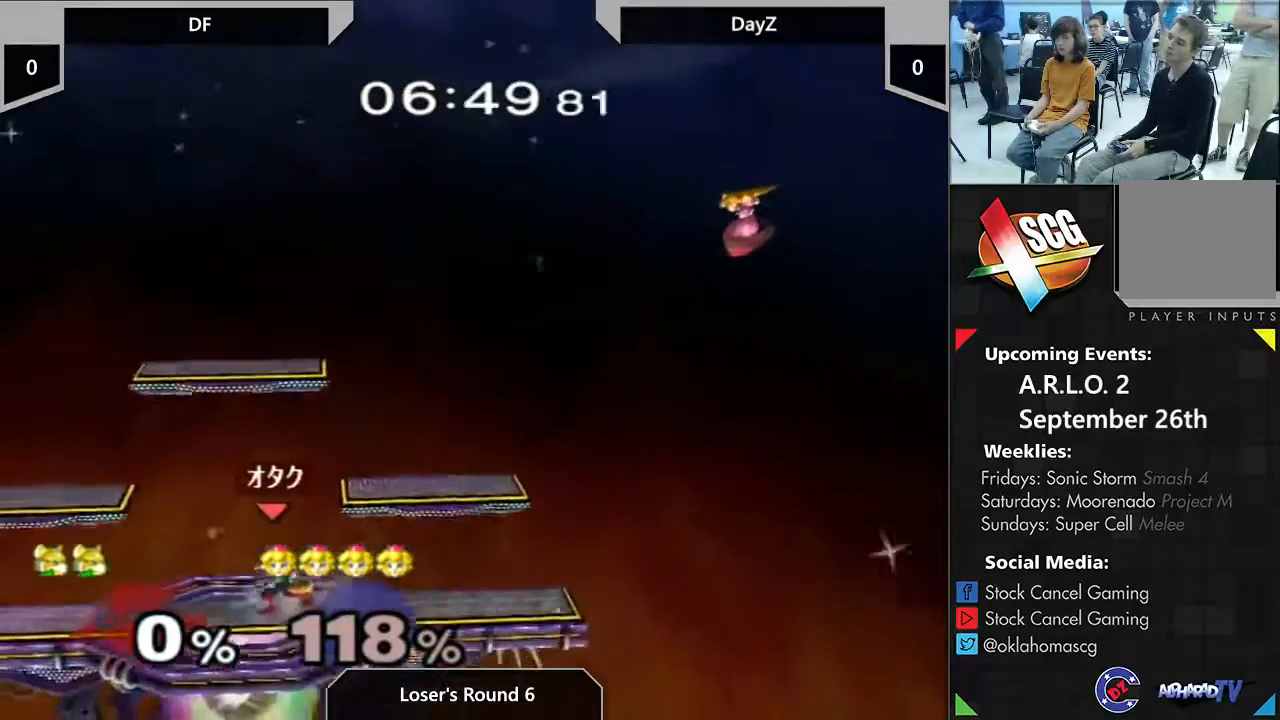
{"dt_ms": 500, "buttons": ["B"], "left_stick": "center", "right_stick": "center", "events": [[50, "Y", "up"], [50, "left_stick", "center"], [117, "B", "down"], [200, "B", "up"], [250, "B", "down"], [333, "B", "up"], [367, "B", "down"]]}
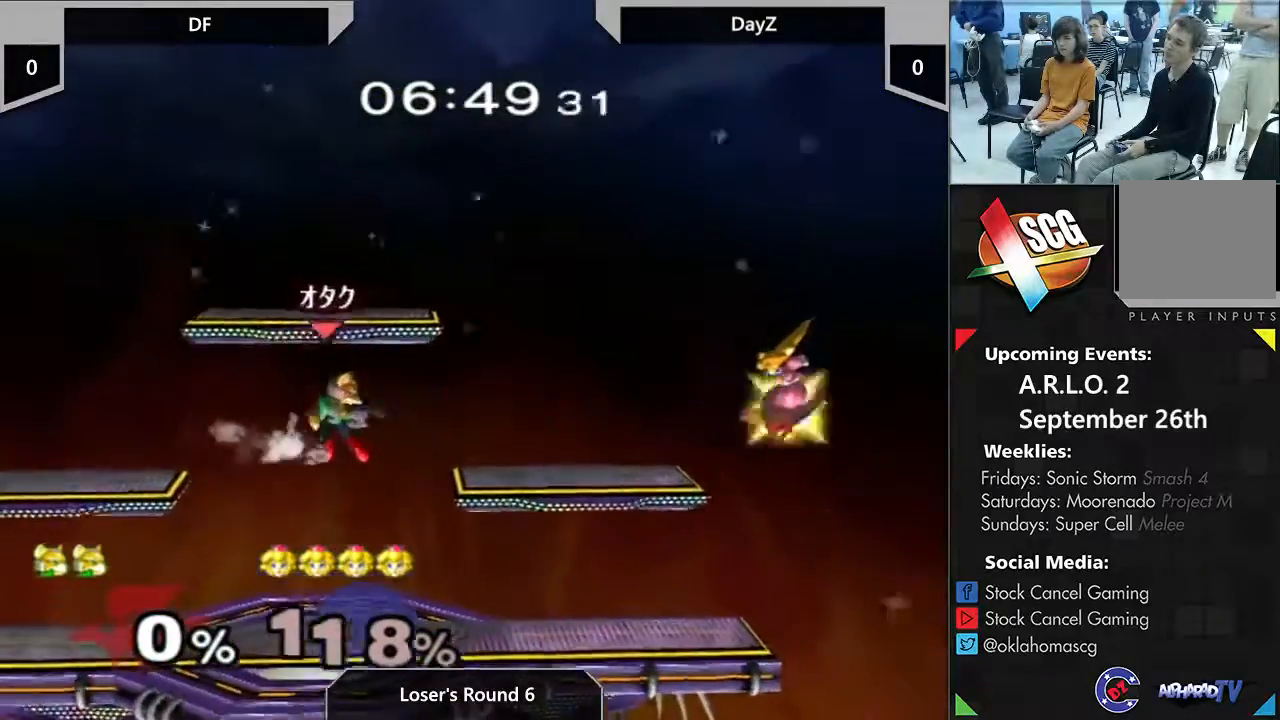
{"dt_ms": 500, "buttons": ["A"], "left_stick": "center", "right_stick": "center", "events": [[83, "B", "up"], [283, "Y", "down"], [283, "left_stick", "right"], [317, "Y", "up"], [367, "left_stick", "center"], [467, "A", "down"]]}
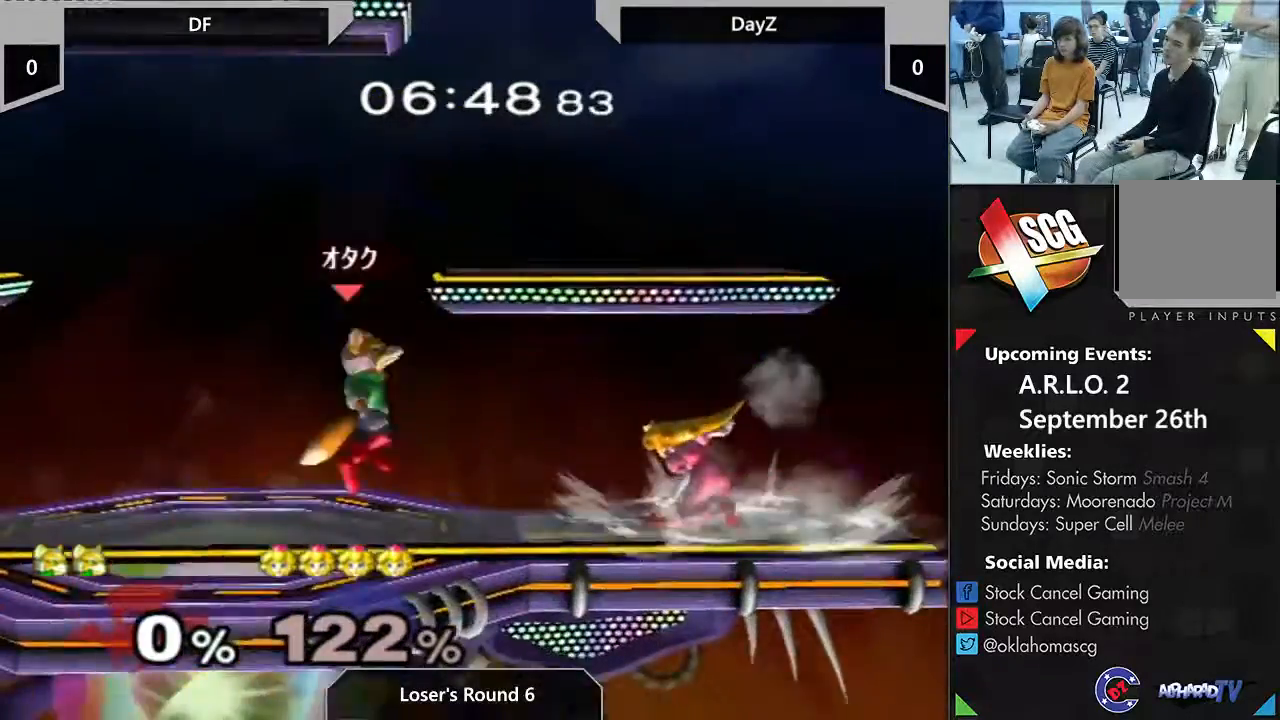
{"dt_ms": 500, "buttons": [], "left_stick": "center", "right_stick": "center"}
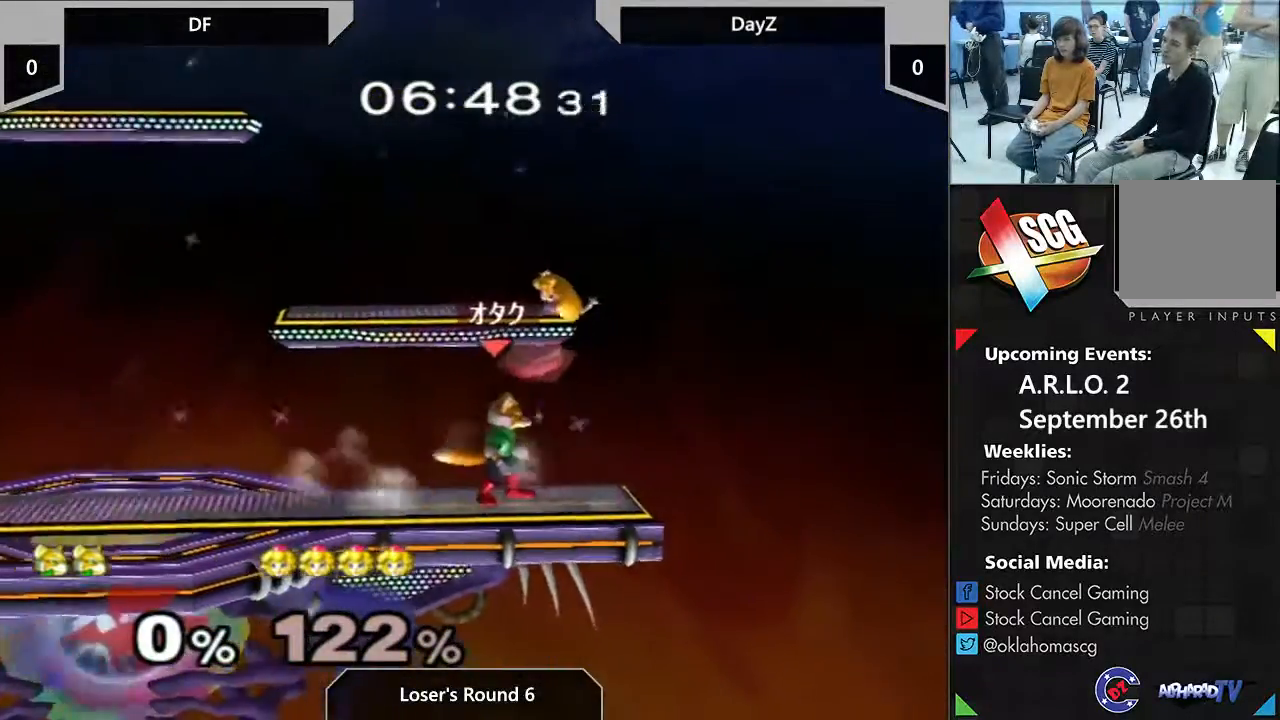
{"dt_ms": 500, "buttons": [], "left_stick": "up", "right_stick": "center", "events": [[17, "R1", "down"], [383, "R1", "up"], [400, "A", "down"], [400, "left_stick", "up"], [467, "A", "up"]]}
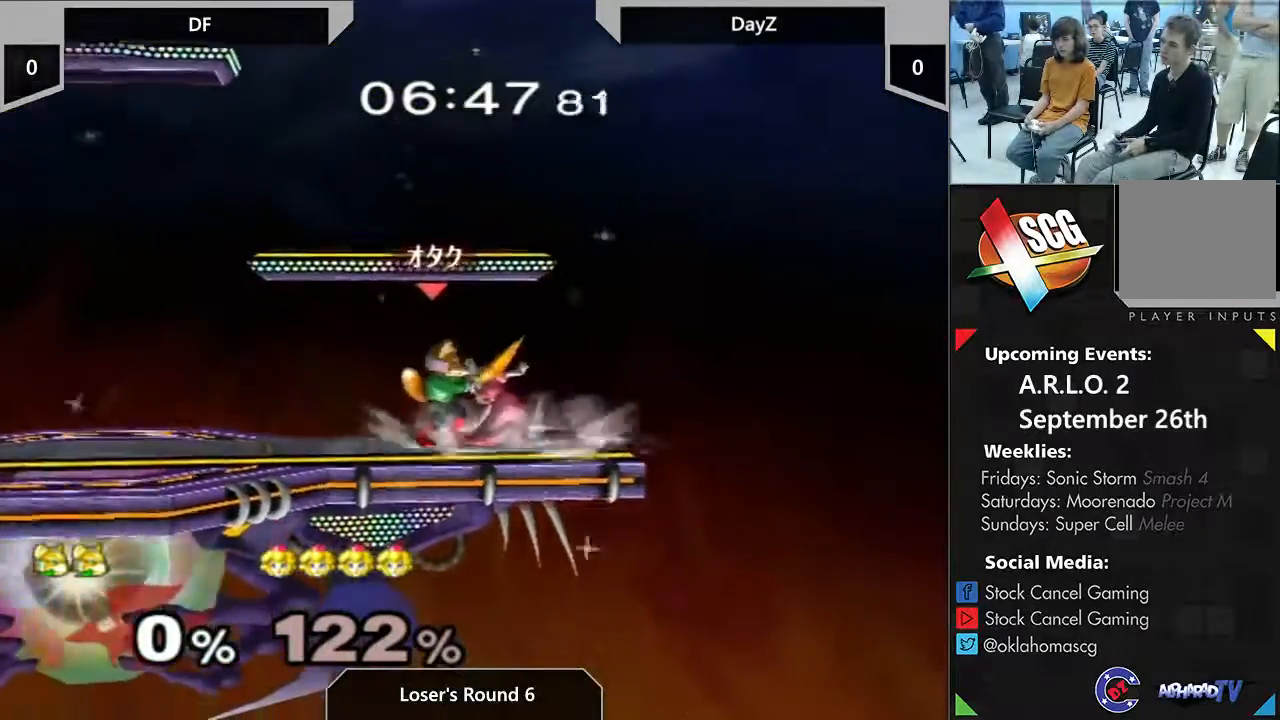
{"dt_ms": 1000, "buttons": [], "left_stick": "left", "right_stick": "center"}
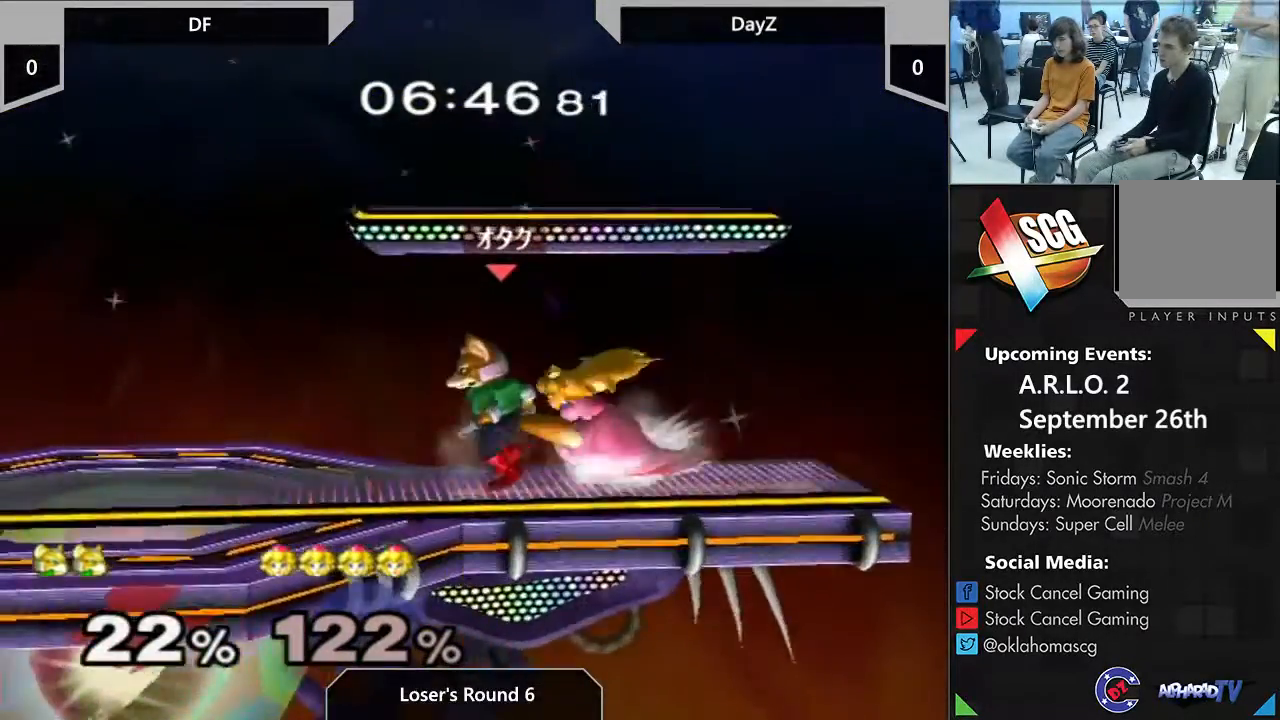
{"dt_ms": 500, "buttons": [], "left_stick": "left", "right_stick": "center", "events": [[33, "Y", "down"], [50, "R1", "down"], [50, "left_stick", "down-left"], [100, "START", "down"], [217, "R1", "up"], [217, "Y", "up"], [217, "left_stick", "center"], [267, "START", "up"], [300, "left_stick", "left"]]}
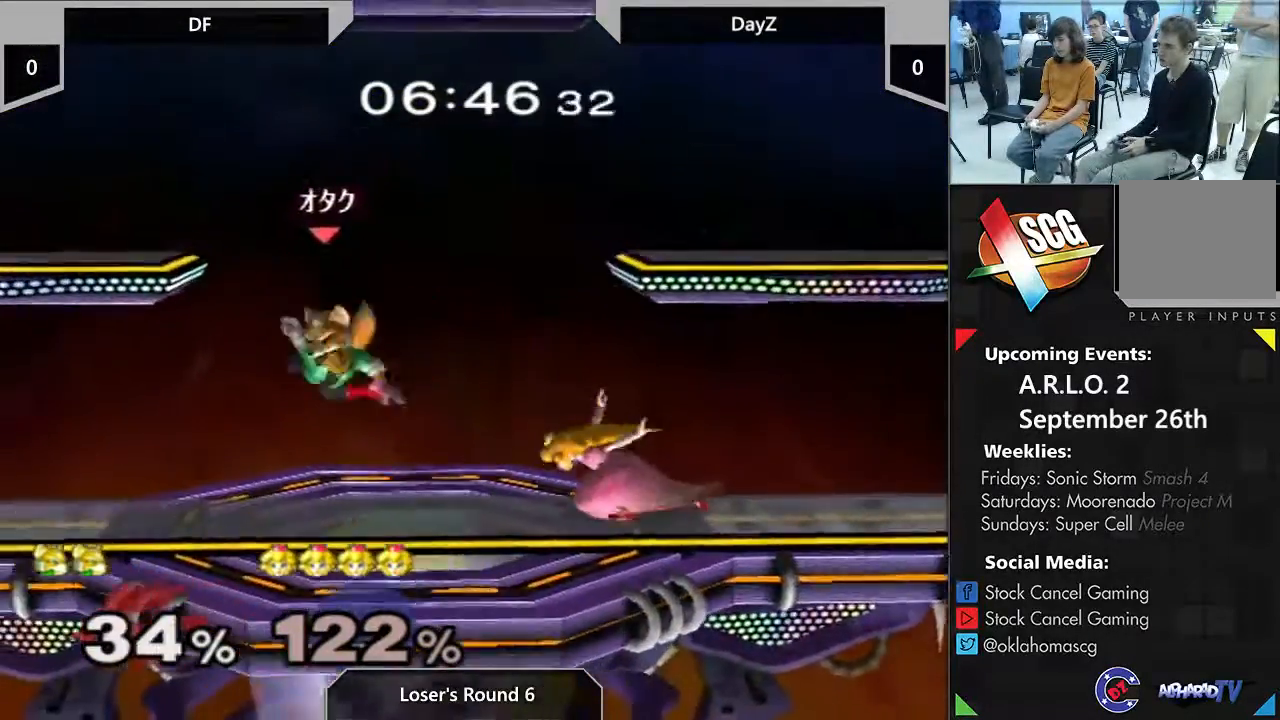
{"dt_ms": 1000, "buttons": [], "left_stick": "center", "right_stick": "center"}
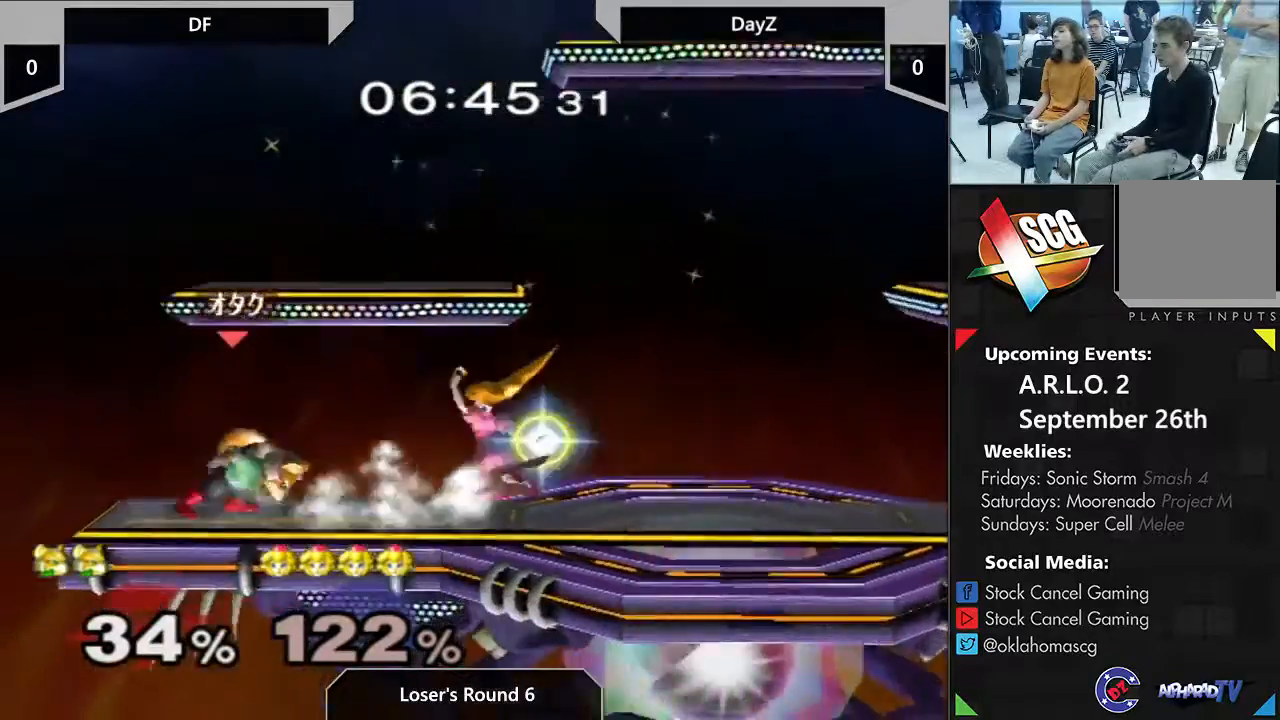
{"dt_ms": 500, "buttons": [], "left_stick": "right", "right_stick": "center", "events": [[183, "left_stick", "right"], [217, "A", "down"], [283, "left_stick", "center"], [333, "A", "up"], [483, "left_stick", "right"]]}
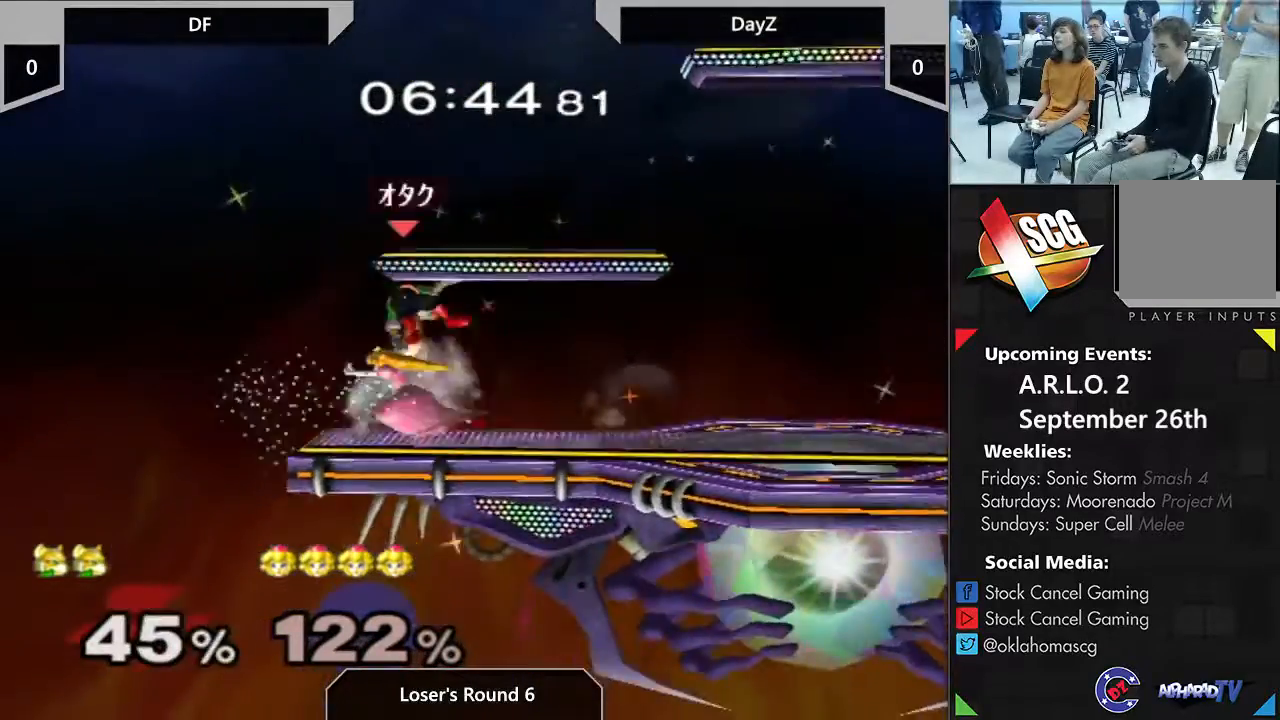
{"dt_ms": 1000, "buttons": ["Y"], "left_stick": "left", "right_stick": "center"}